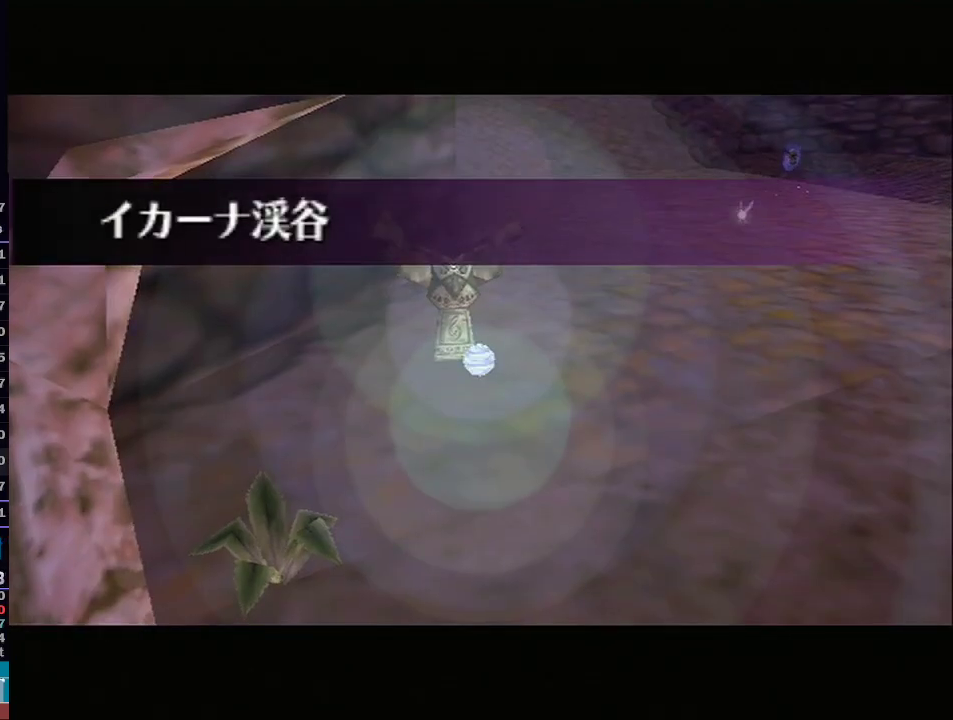
Gameplay with a controller (Nintendo layout); each line is a JSON object with the inputs held at the frame after it. "events" lists button and stick changes between this image and that frame as [ms after this image, input, new state], when the widget could be followed in between. Not read: L3 R3.
{"buttons": [], "left_stick": "center", "right_stick": "center", "events": [[67, "R1", "down"], [100, "R1", "up"]]}
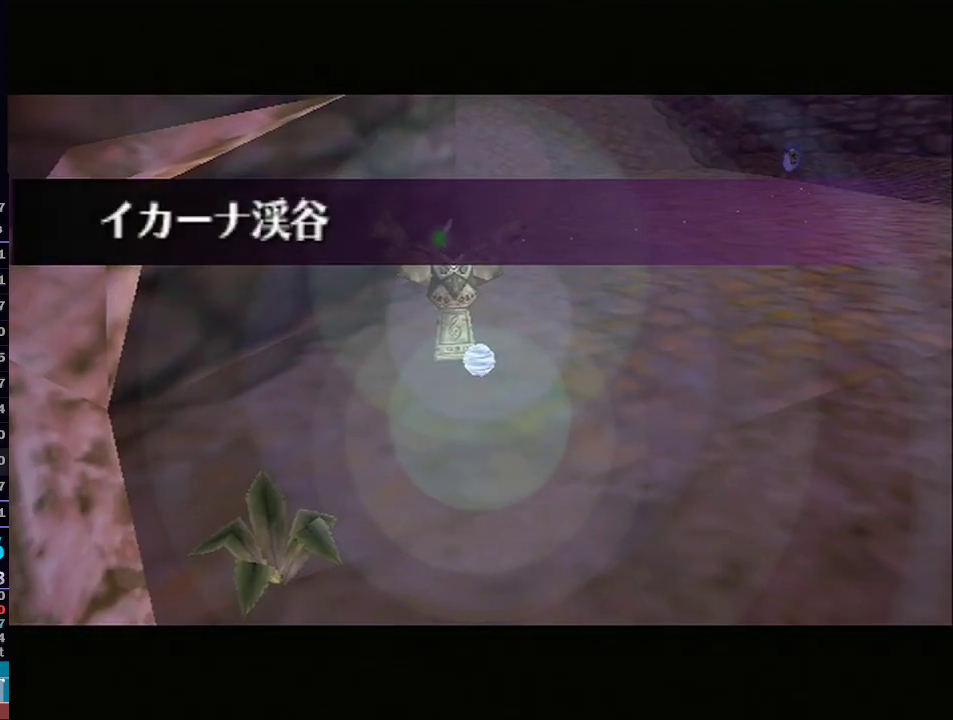
{"buttons": [], "left_stick": "center", "right_stick": "center", "events": [[67, "R1", "down"], [100, "R1", "up"]]}
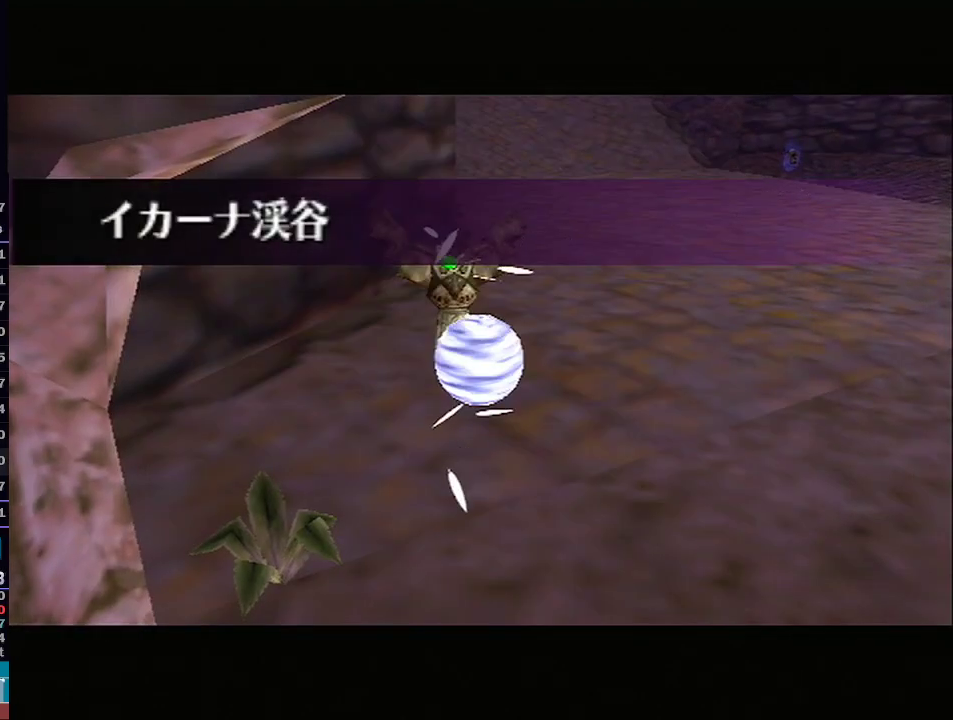
{"buttons": [], "left_stick": "center", "right_stick": "center", "events": []}
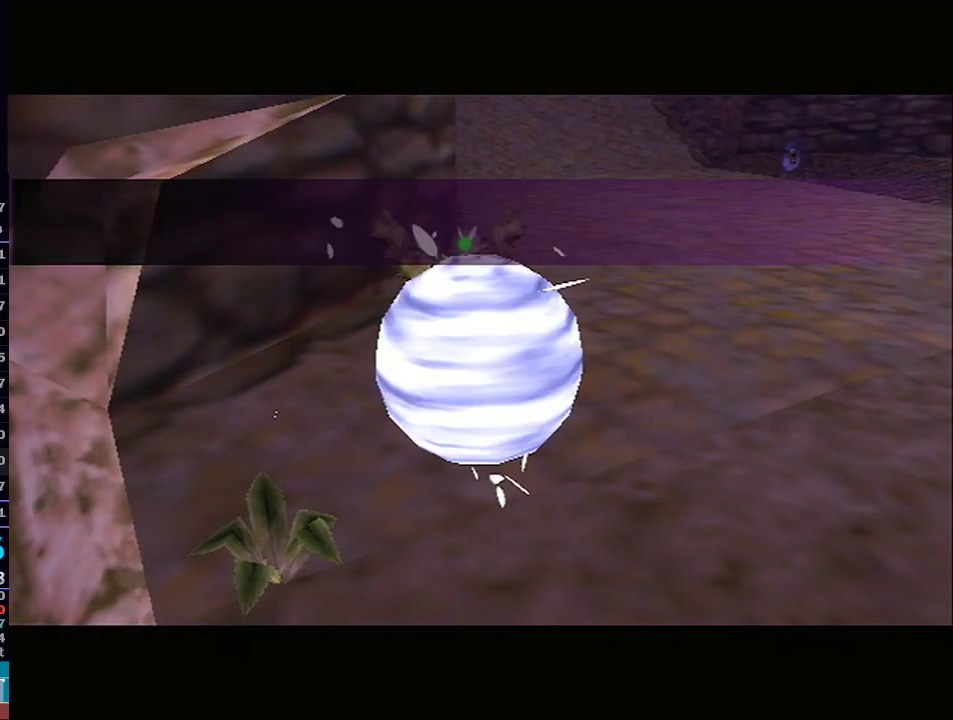
{"buttons": [], "left_stick": "center", "right_stick": "center", "events": []}
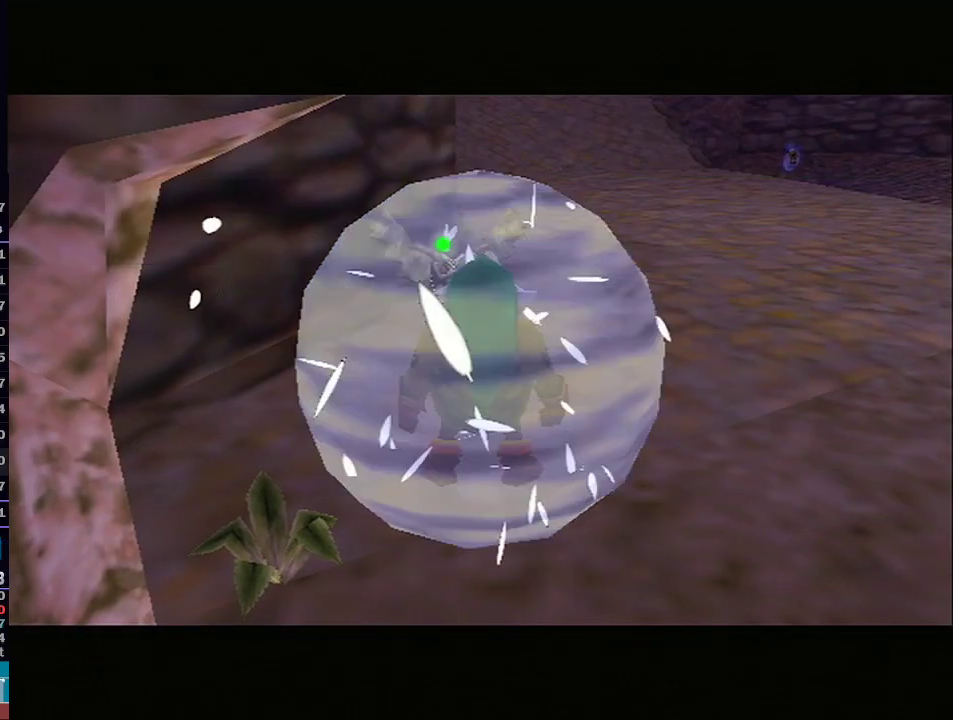
{"buttons": [], "left_stick": "center", "right_stick": "center", "events": []}
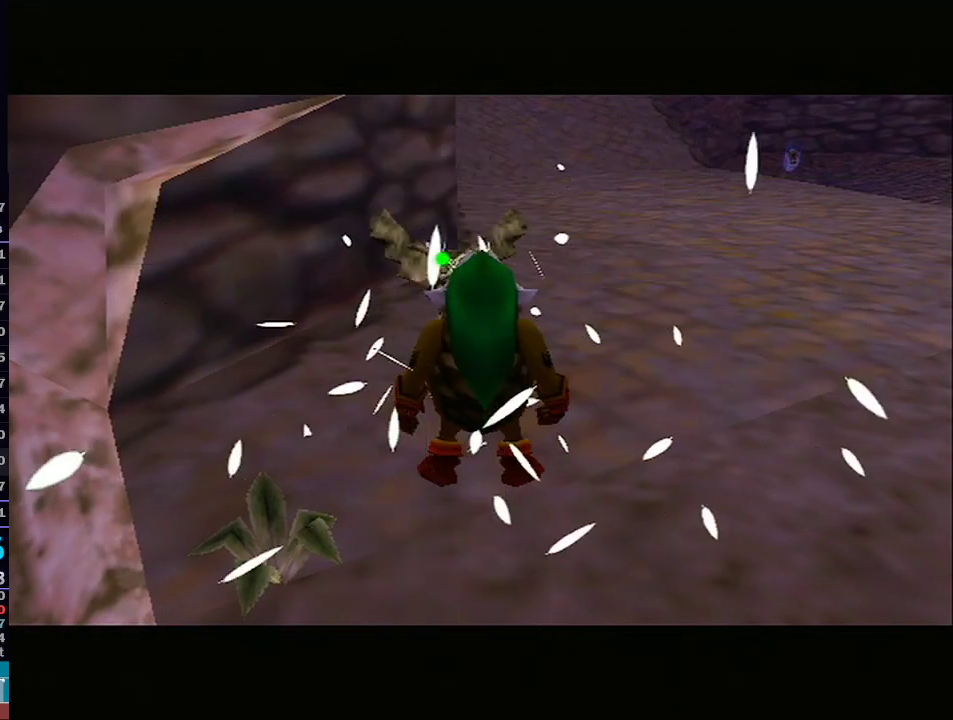
{"buttons": [], "left_stick": "right", "right_stick": "center", "events": [[67, "left_stick", "right"]]}
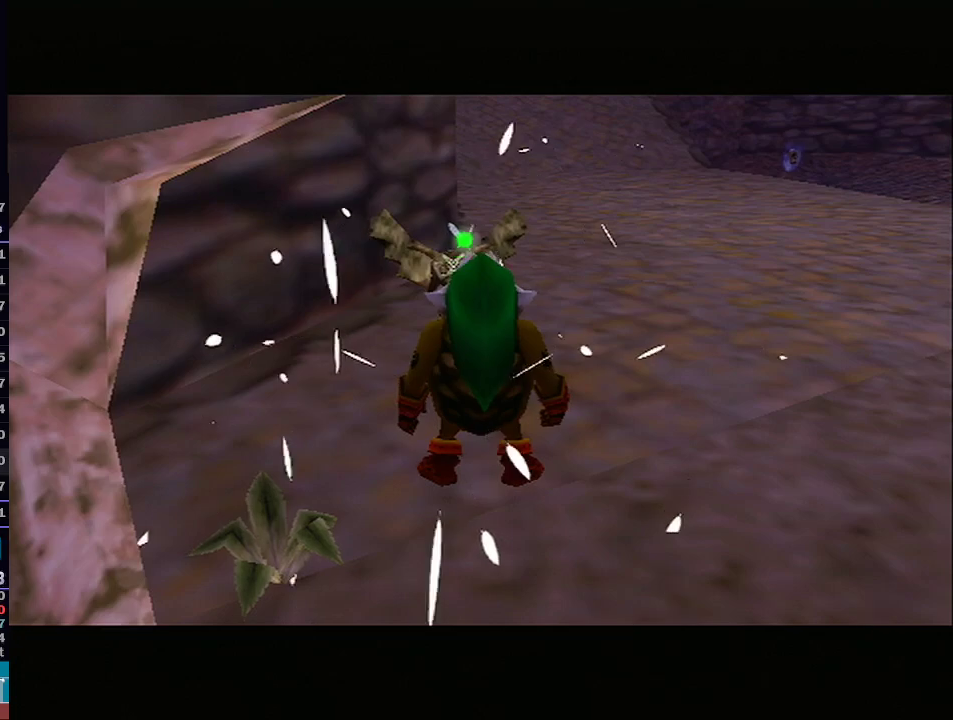
{"buttons": [], "left_stick": "right", "right_stick": "center", "events": []}
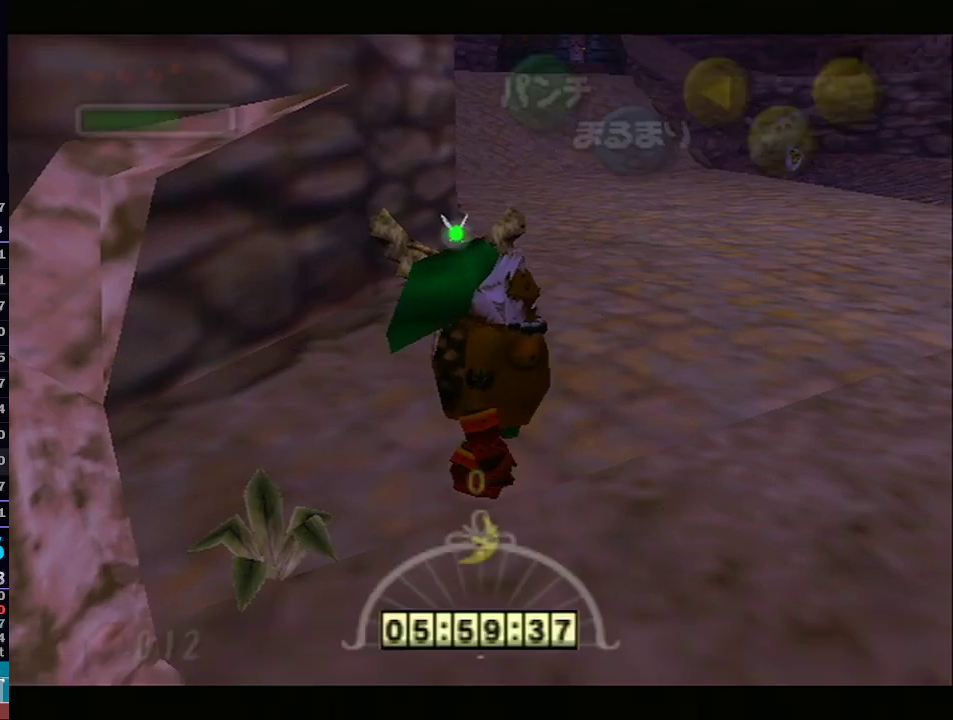
{"buttons": ["A", "L1"], "left_stick": "up-right", "right_stick": "center", "events": [[17, "left_stick", "up-right"], [133, "A", "down"], [450, "L1", "down"]]}
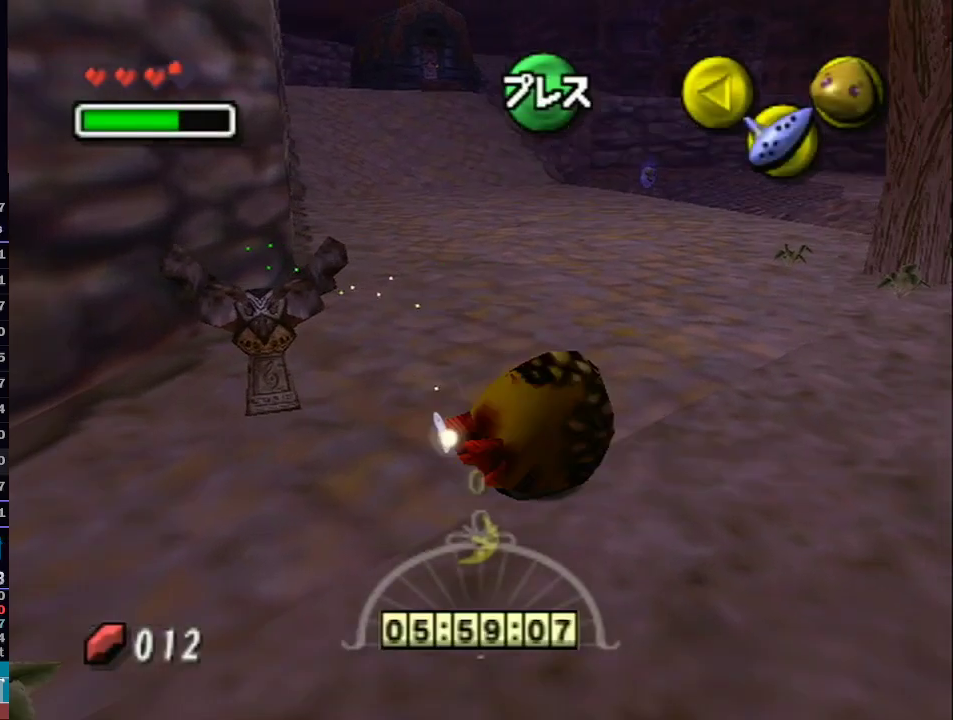
{"buttons": ["A", "L1"], "left_stick": "up", "right_stick": "center", "events": [[383, "left_stick", "up"], [450, "R1", "down"], [483, "R1", "up"]]}
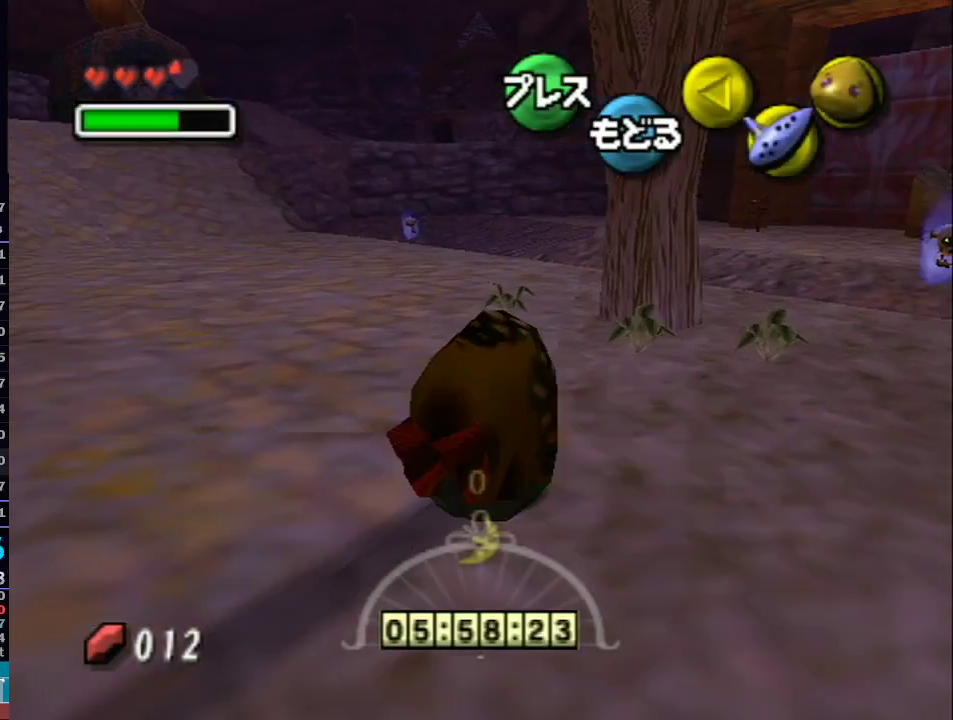
{"buttons": ["A", "L1"], "left_stick": "up", "right_stick": "center", "events": []}
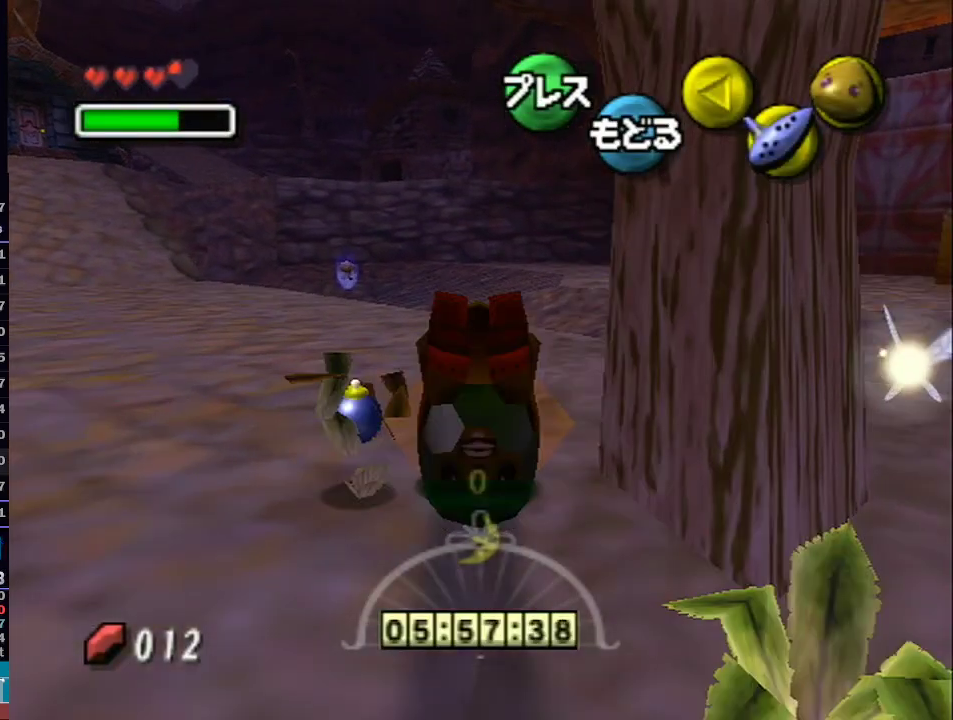
{"buttons": ["A", "L1"], "left_stick": "up", "right_stick": "center", "events": []}
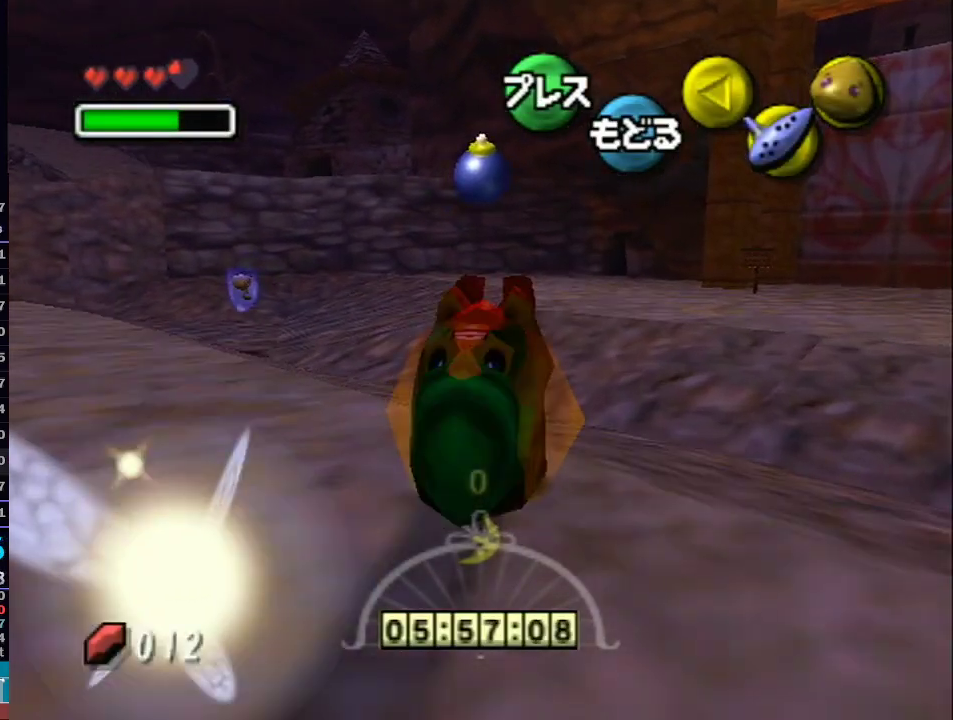
{"buttons": ["A", "L1"], "left_stick": "up", "right_stick": "center", "events": []}
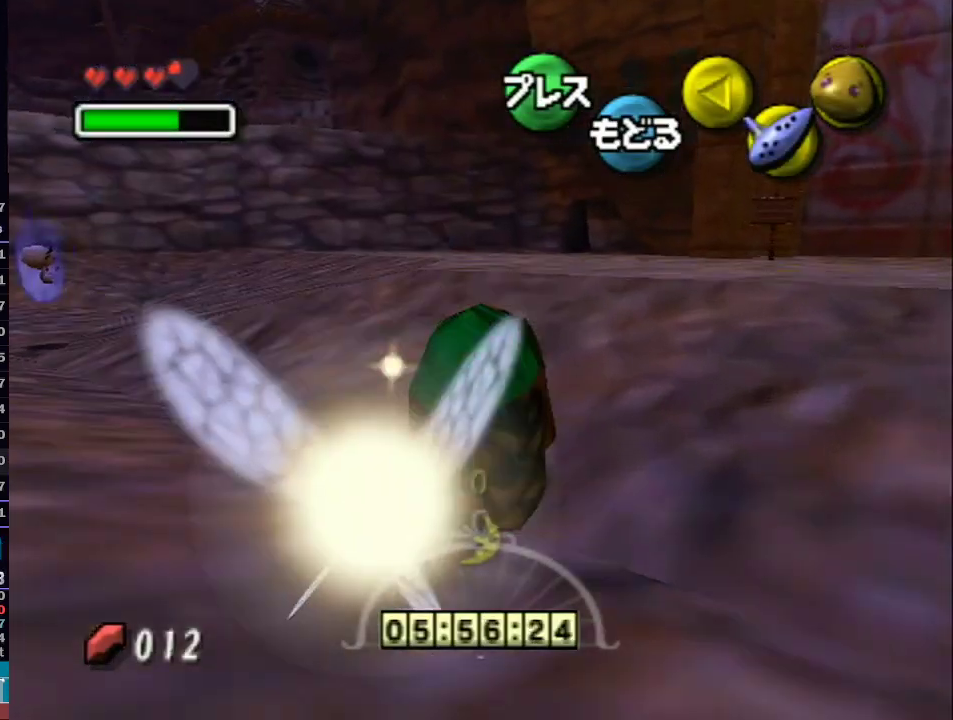
{"buttons": ["A", "L1"], "left_stick": "up", "right_stick": "center", "events": []}
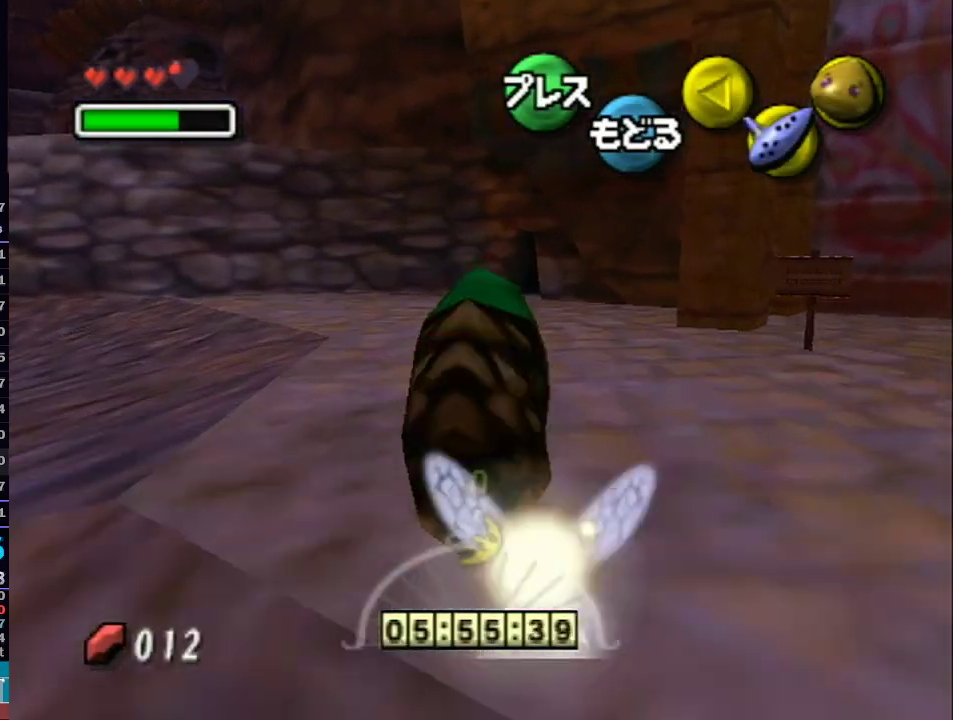
{"buttons": ["A", "L1"], "left_stick": "up", "right_stick": "center", "events": [[233, "R1", "down"], [267, "R1", "up"]]}
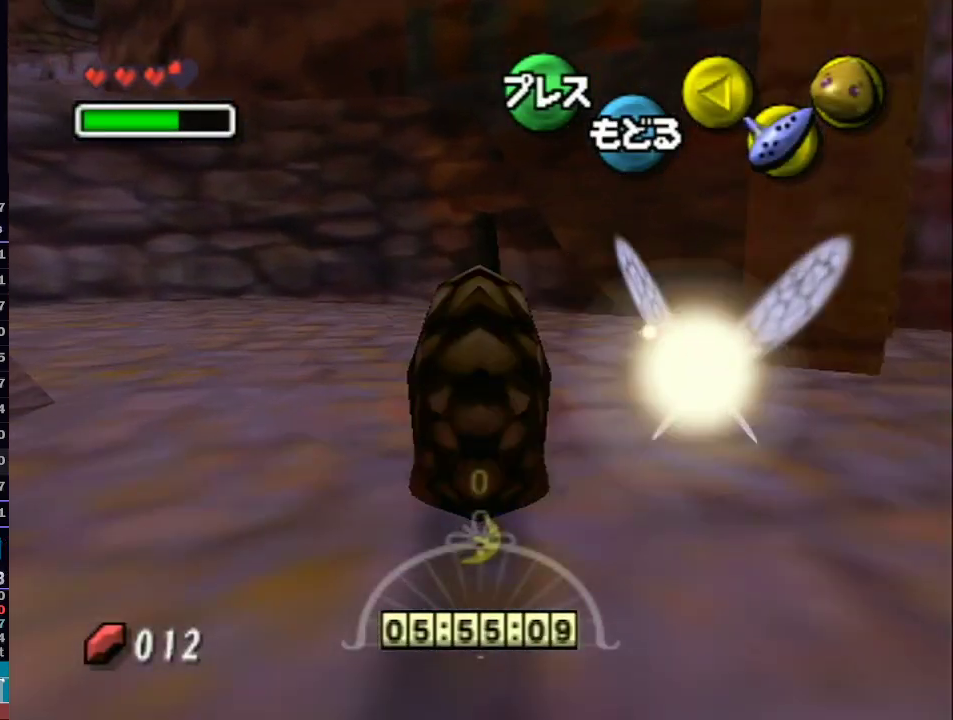
{"buttons": ["A", "L1"], "left_stick": "up", "right_stick": "center", "events": [[133, "R1", "down"], [167, "R1", "up"]]}
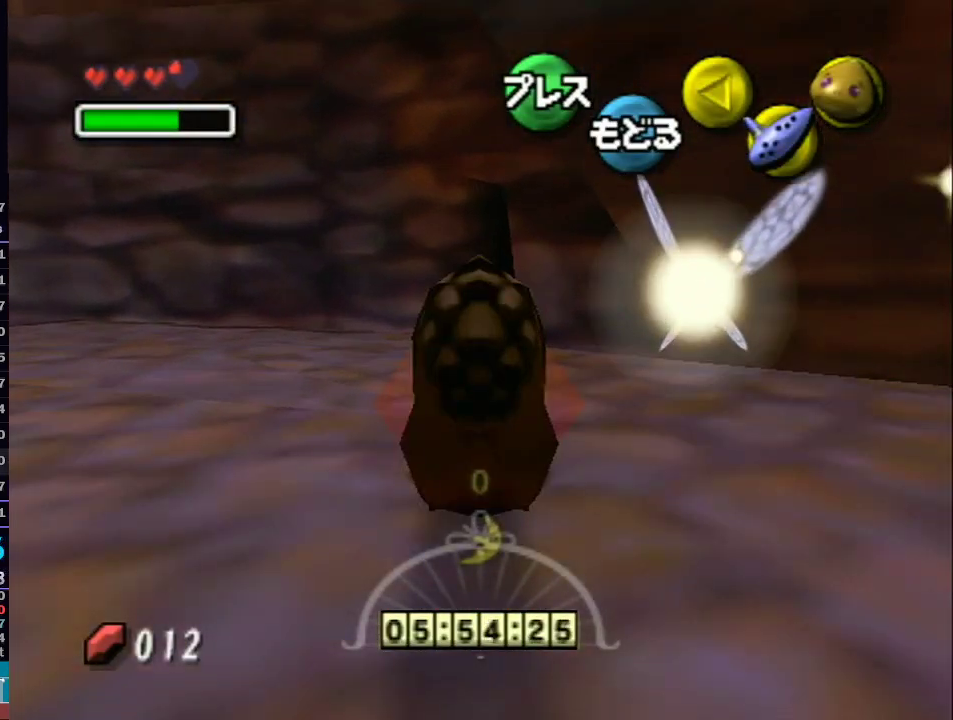
{"buttons": ["A", "L1"], "left_stick": "up-right", "right_stick": "center", "events": [[250, "left_stick", "up-right"]]}
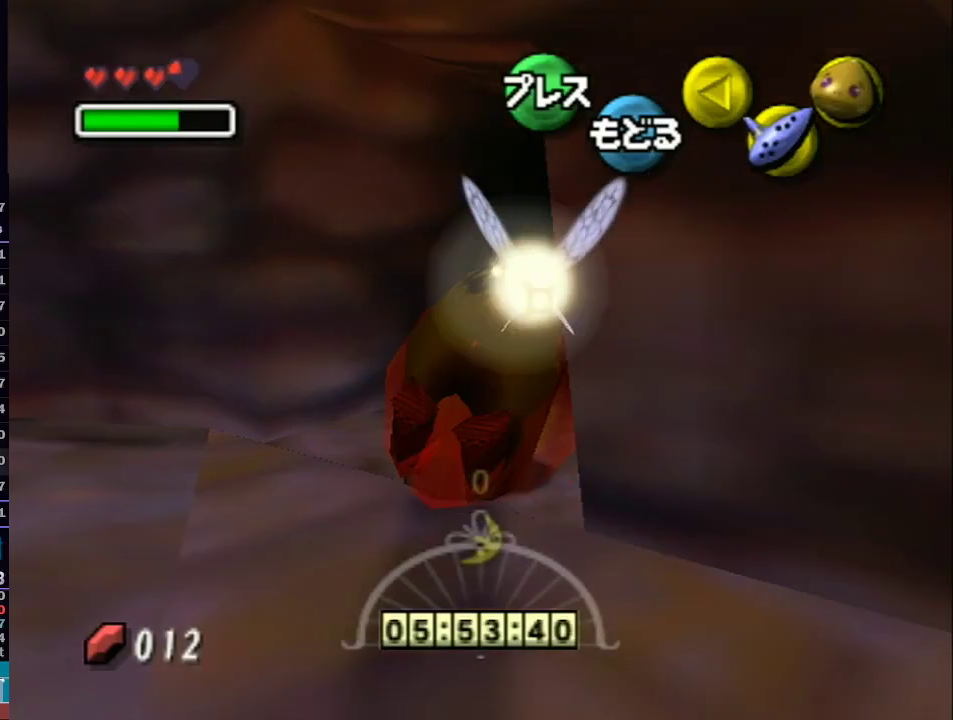
{"buttons": ["L1"], "left_stick": "center", "right_stick": "center", "events": [[317, "left_stick", "center"], [350, "A", "up"]]}
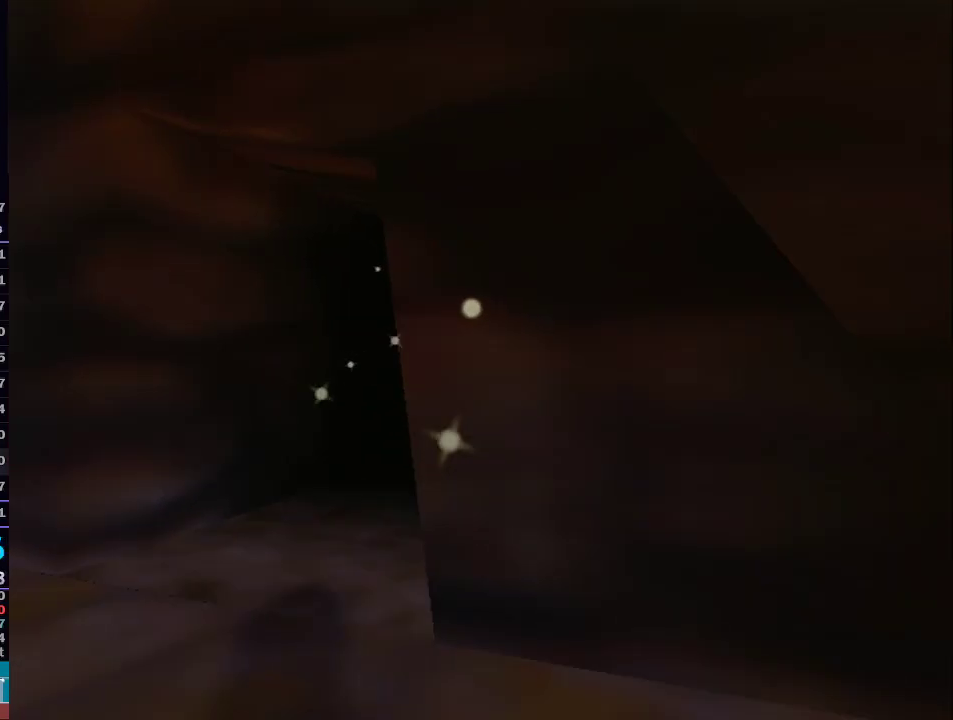
{"buttons": [], "left_stick": "up-right", "right_stick": "center", "events": [[283, "L1", "up"], [417, "left_stick", "up-right"]]}
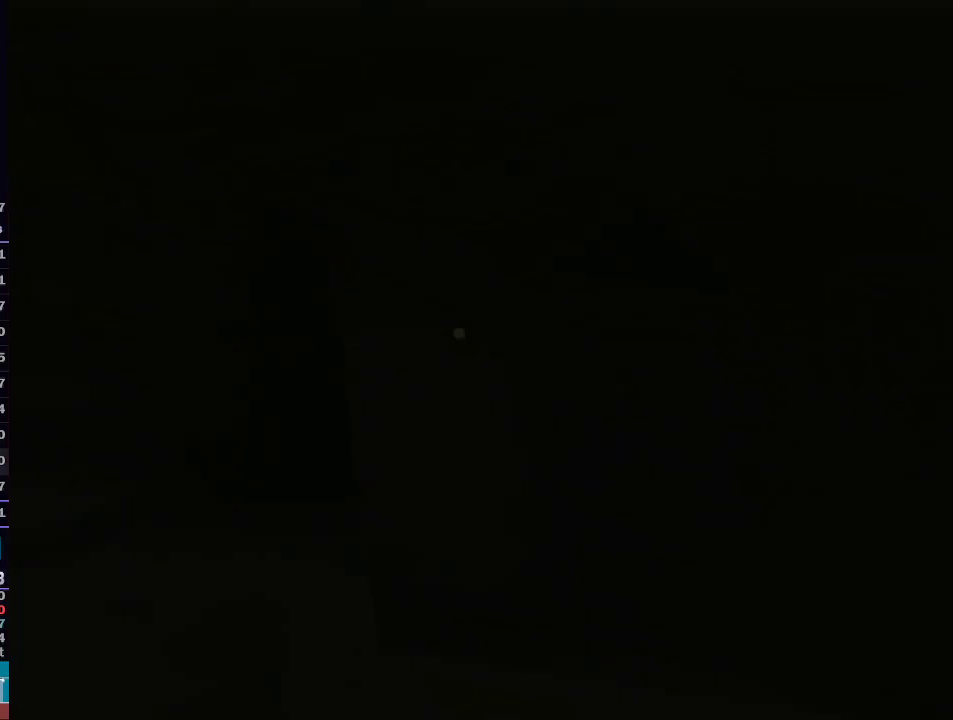
{"buttons": [], "left_stick": "right", "right_stick": "center", "events": [[267, "left_stick", "right"]]}
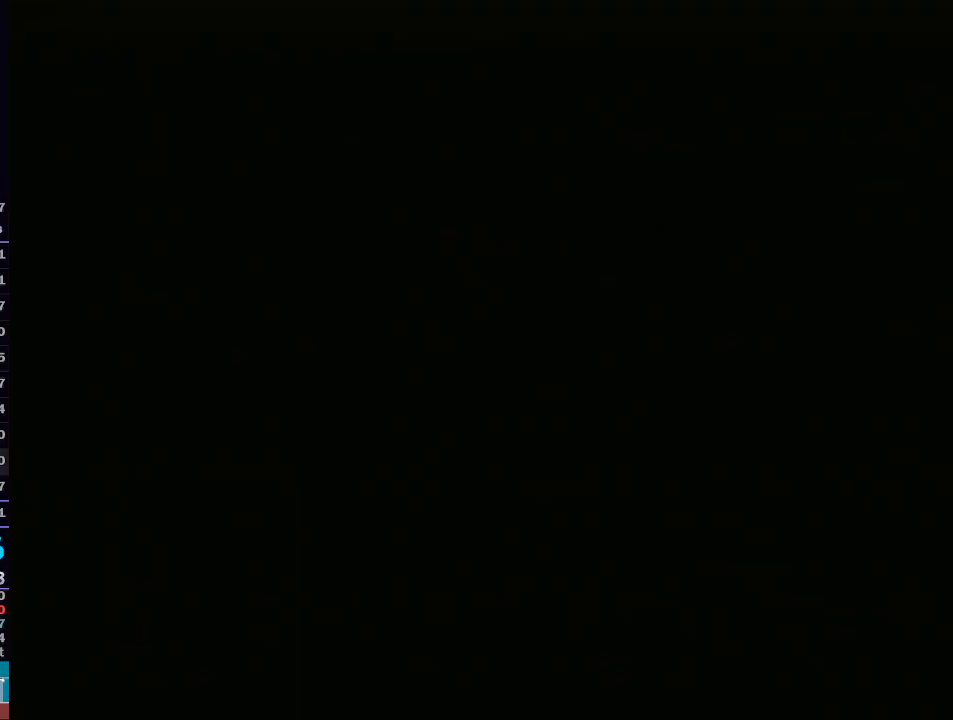
{"buttons": [], "left_stick": "right", "right_stick": "center", "events": []}
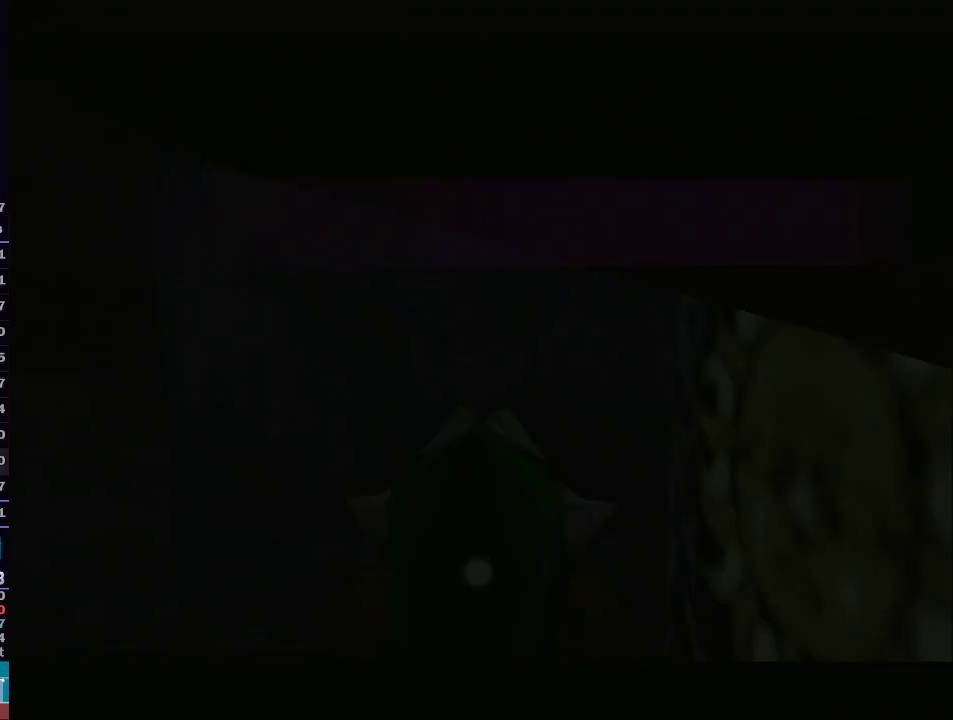
{"buttons": [], "left_stick": "up-right", "right_stick": "center", "events": [[133, "left_stick", "up-right"]]}
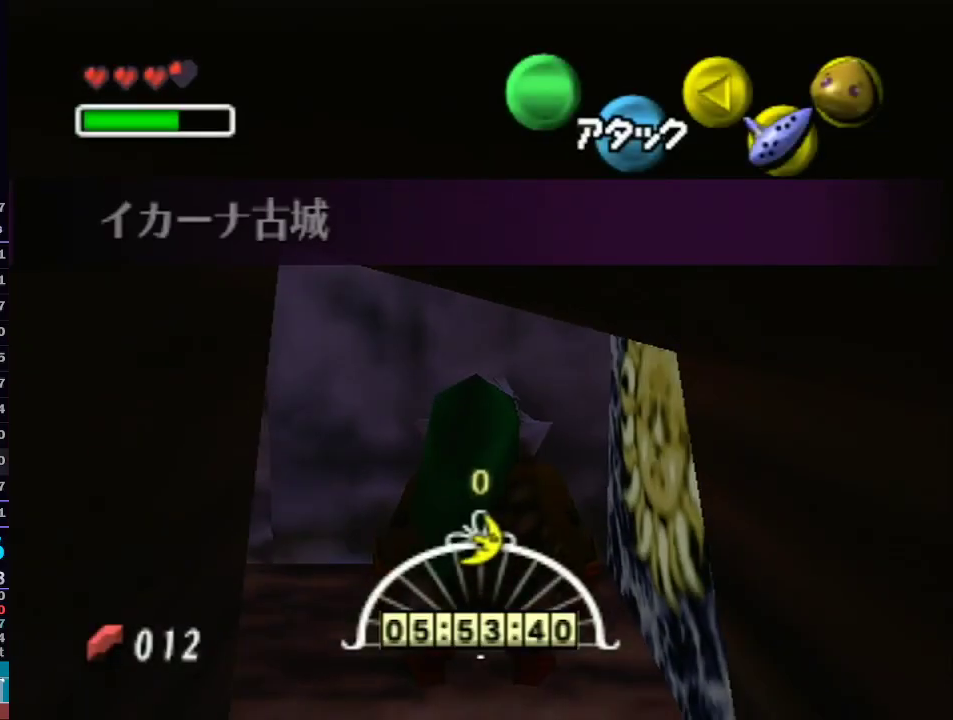
{"buttons": ["START"], "left_stick": "up-right", "right_stick": "center", "events": [[217, "START", "down"], [283, "START", "up"], [383, "START", "down"], [417, "START", "up"], [483, "START", "down"]]}
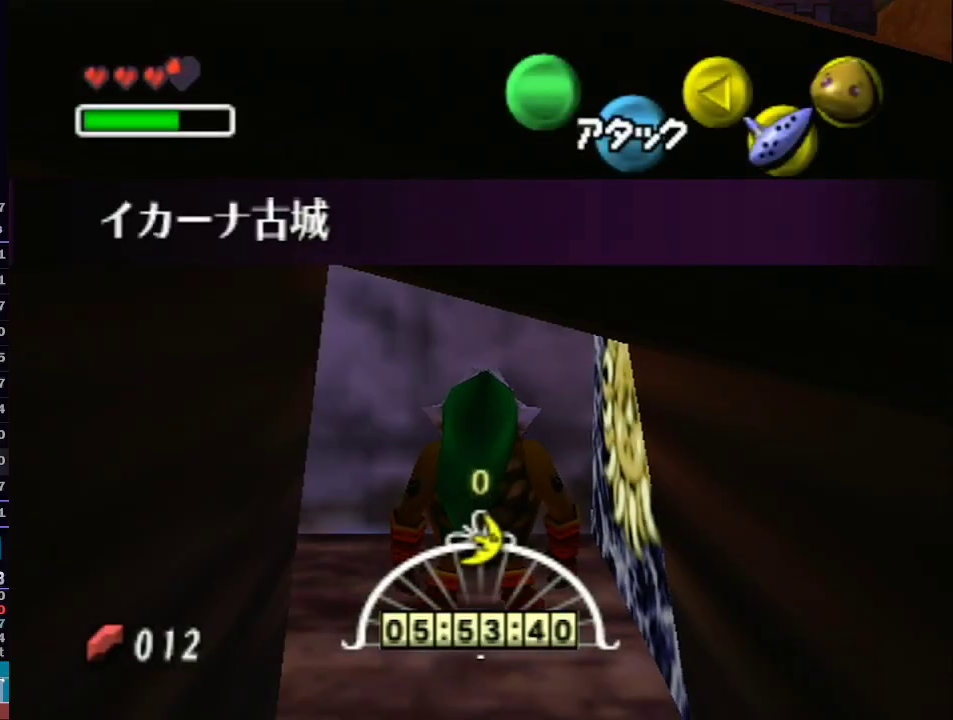
{"buttons": [], "left_stick": "center", "right_stick": "center", "events": [[67, "START", "up"], [200, "left_stick", "center"]]}
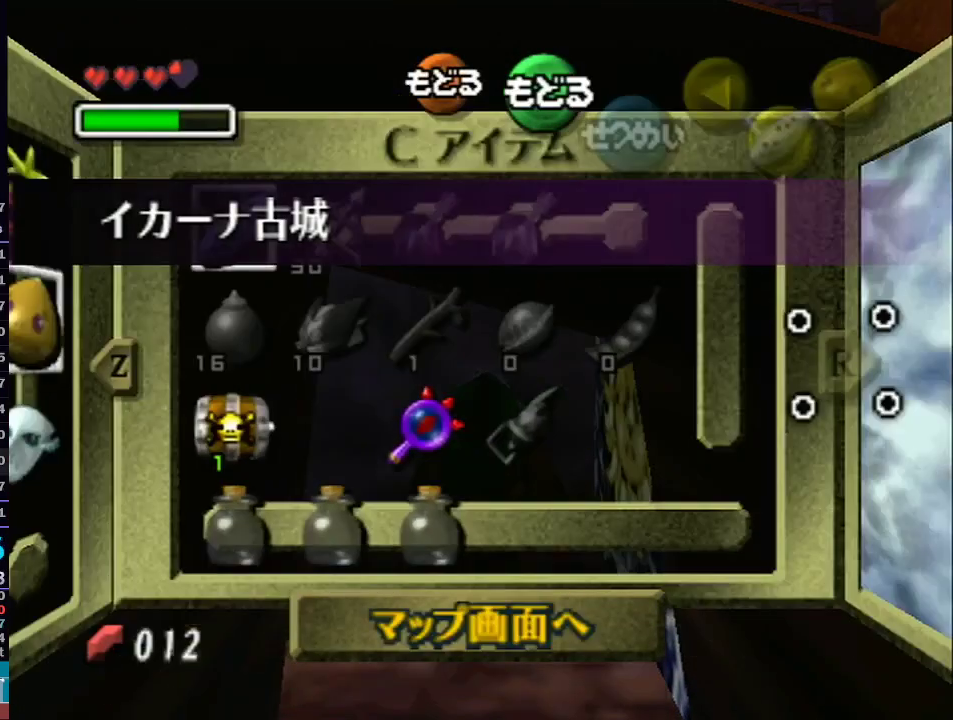
{"buttons": ["Z"], "left_stick": "center", "right_stick": "center", "events": [[50, "left_stick", "up-left"], [100, "left_stick", "center"], [233, "left_stick", "up-left"], [283, "left_stick", "center"], [417, "left_stick", "up-left"], [450, "Z", "down"], [500, "left_stick", "center"]]}
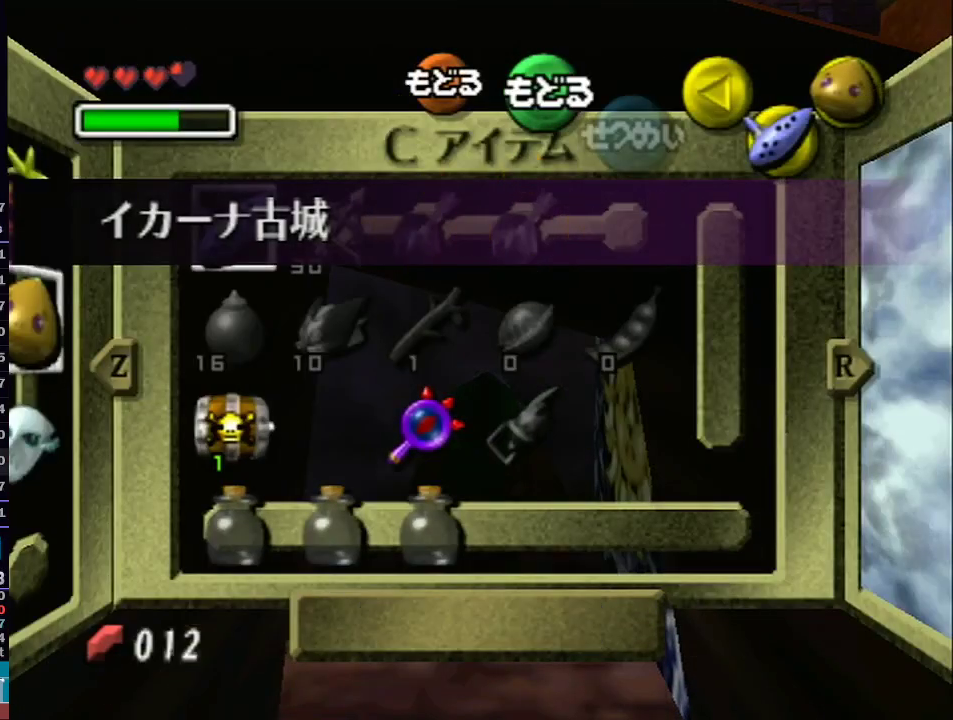
{"buttons": [], "left_stick": "center", "right_stick": "center", "events": [[33, "Z", "up"]]}
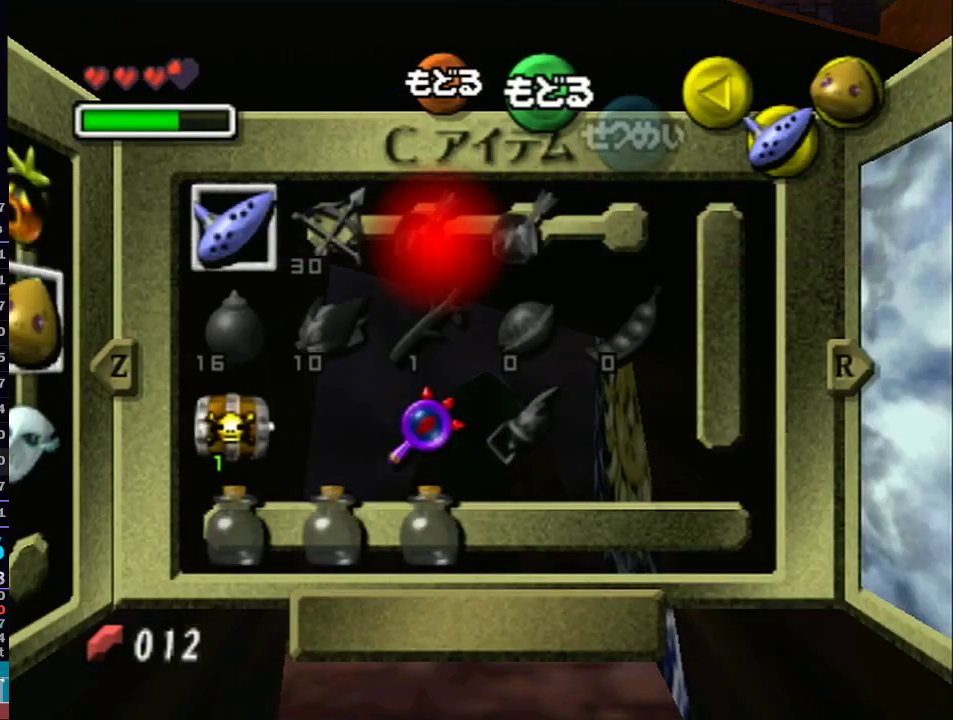
{"buttons": [], "left_stick": "center", "right_stick": "center", "events": []}
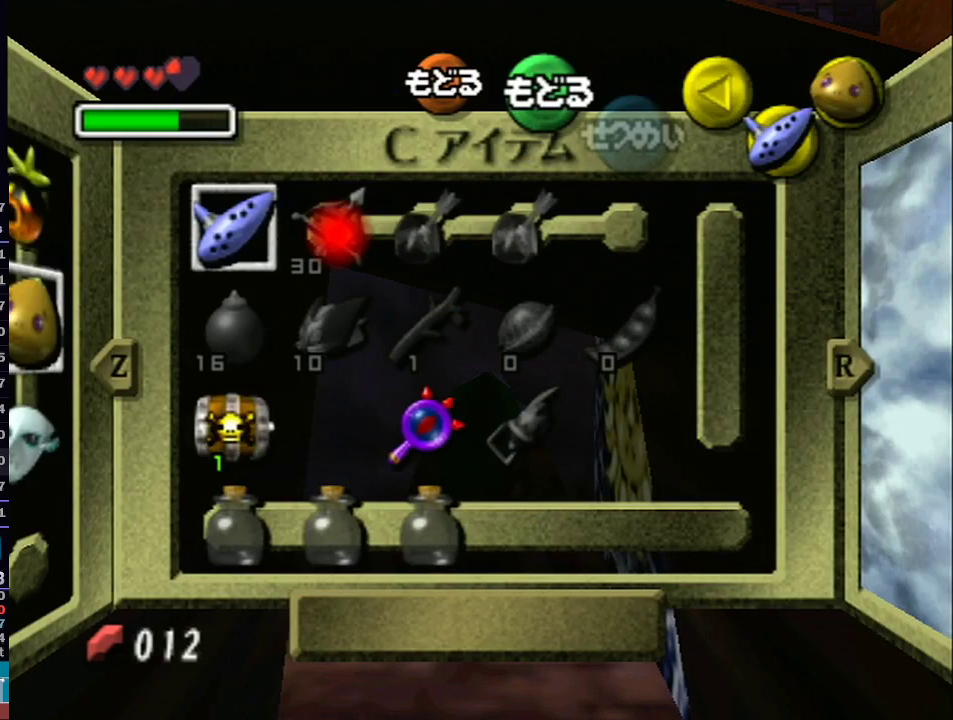
{"buttons": [], "left_stick": "center", "right_stick": "center", "events": [[333, "L1", "down"], [467, "L1", "up"]]}
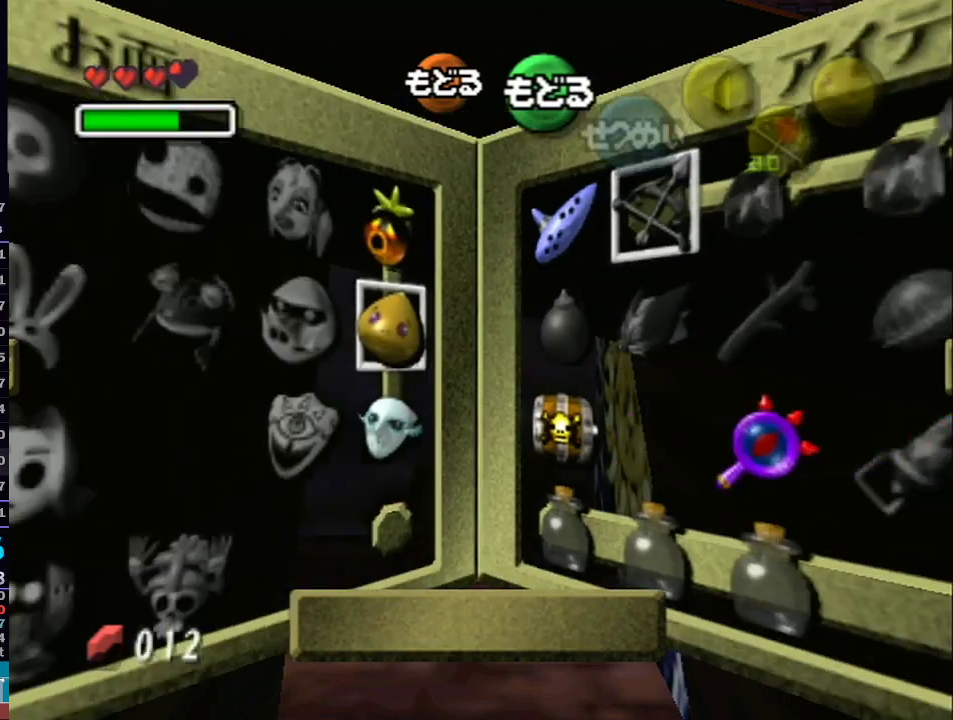
{"buttons": [], "left_stick": "center", "right_stick": "center", "events": [[133, "left_stick", "down-left"], [233, "left_stick", "center"], [350, "left_stick", "down"], [383, "Y", "down"], [450, "Y", "up"], [467, "left_stick", "center"]]}
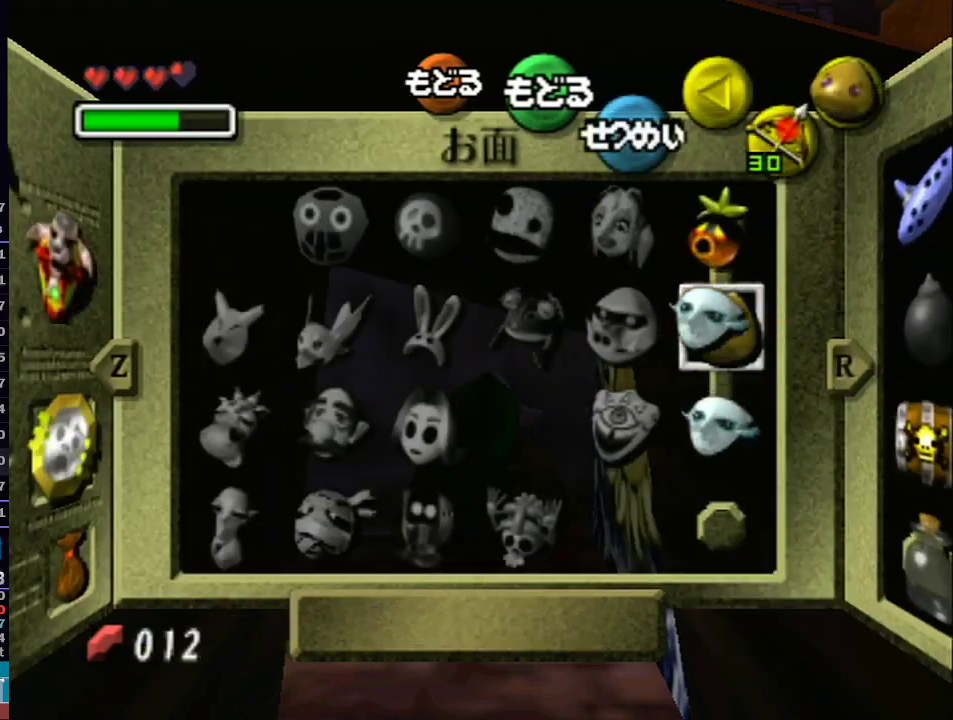
{"buttons": [], "left_stick": "right", "right_stick": "center", "events": [[350, "START", "down"], [450, "START", "up"], [450, "left_stick", "right"]]}
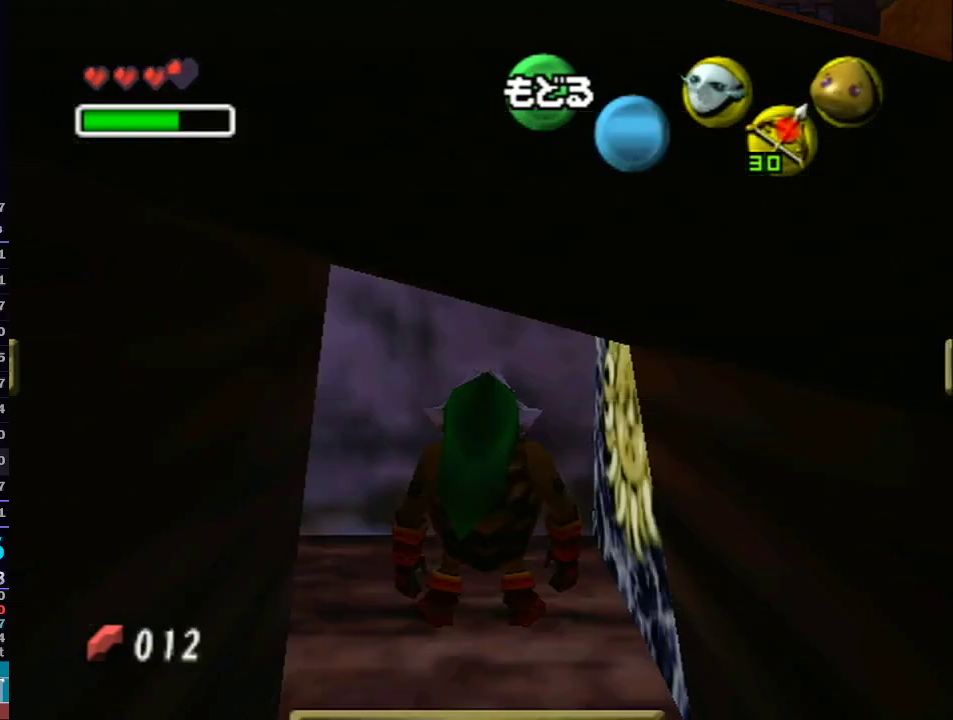
{"buttons": [], "left_stick": "right", "right_stick": "center", "events": [[133, "Y", "down"], [183, "Y", "up"], [267, "Y", "down"], [350, "Y", "up"], [417, "Y", "down"], [467, "Y", "up"]]}